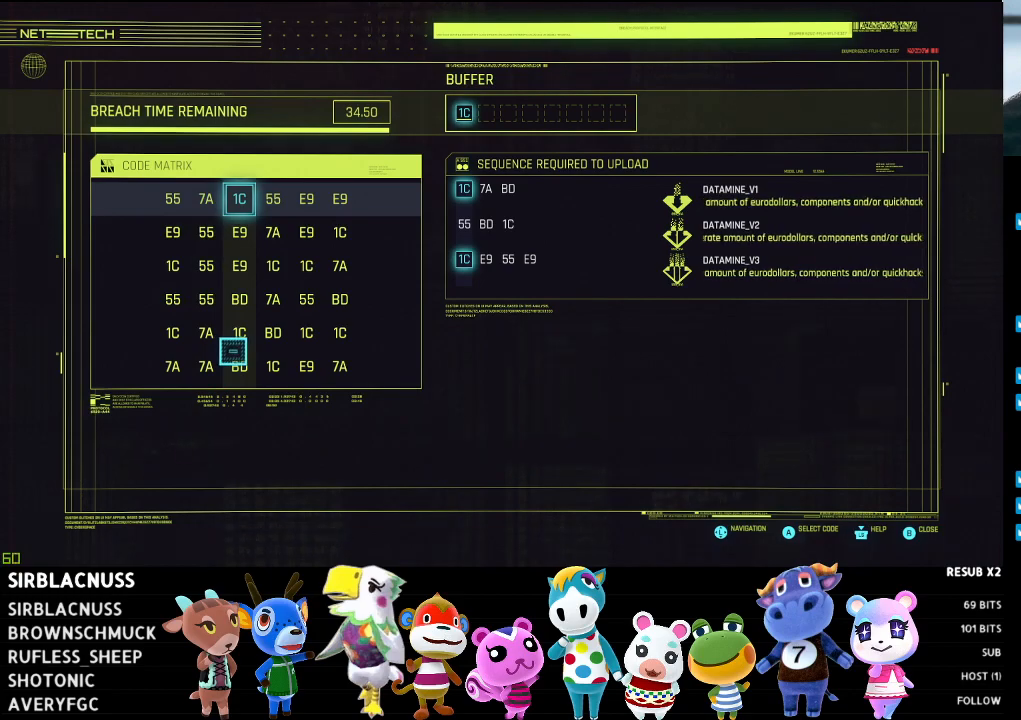
Gameplay with a controller (Xbox layout); each line is a JSON object with the inputs held at the frame after it. "events" lists button and stick changes between this image and that frame as [ms after this image, input, new state], when the widget could be followed in between.
{"buttons": [], "left_stick": "center", "right_stick": "center", "events": [[100, "left_stick", "up"], [400, "left_stick", "center"]]}
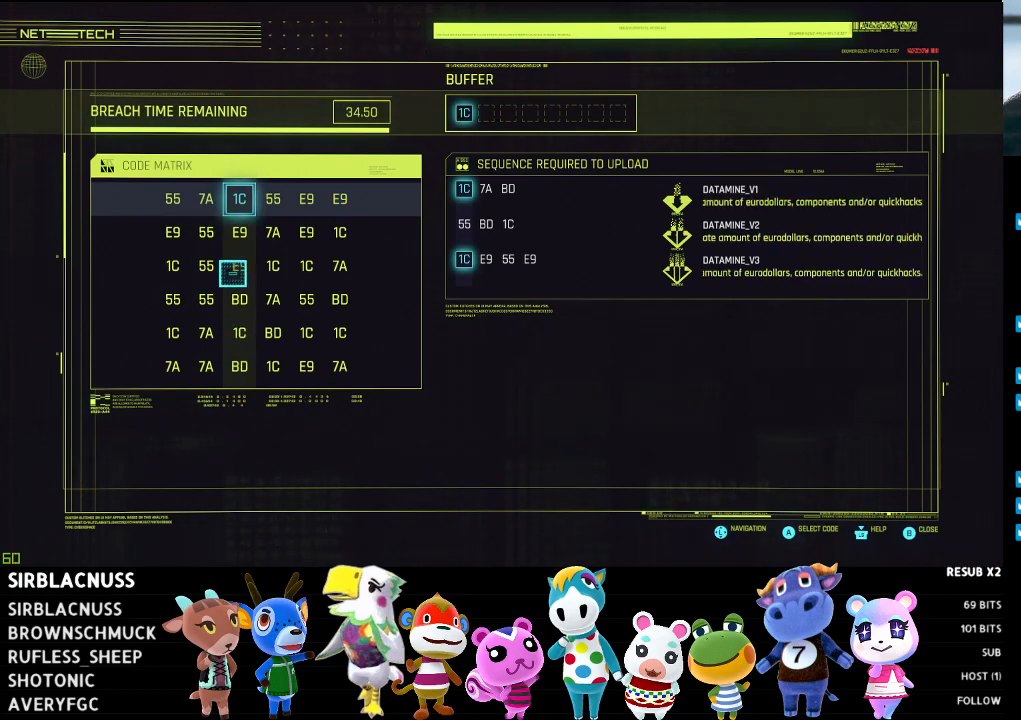
{"buttons": [], "left_stick": "left", "right_stick": "center", "events": [[433, "left_stick", "left"]]}
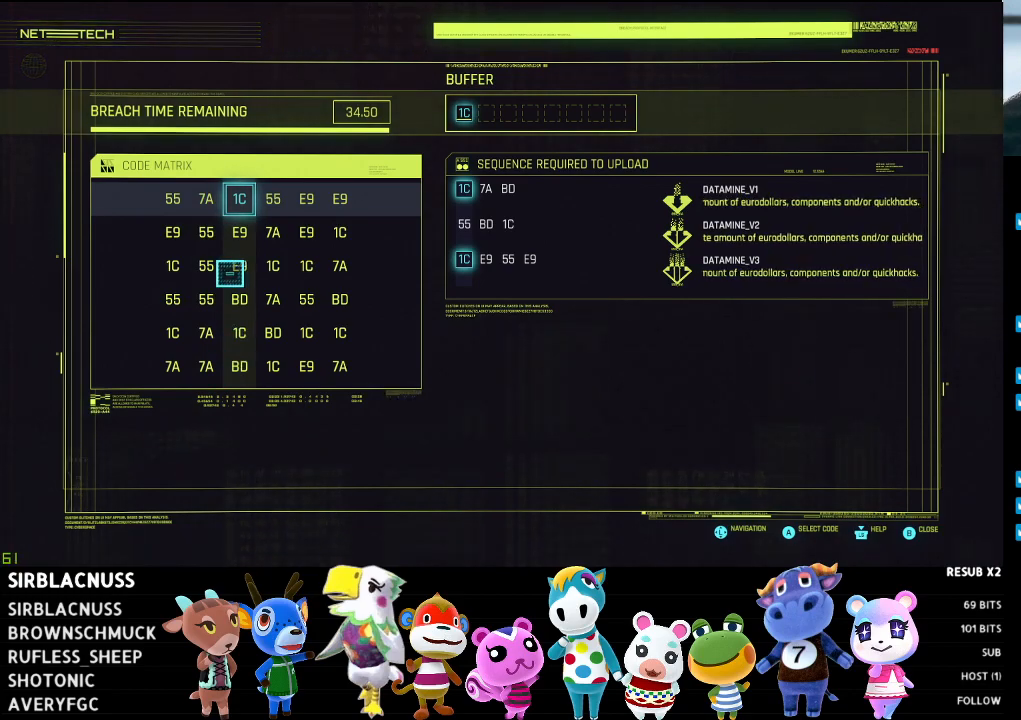
{"buttons": [], "left_stick": "center", "right_stick": "center", "events": [[117, "left_stick", "center"]]}
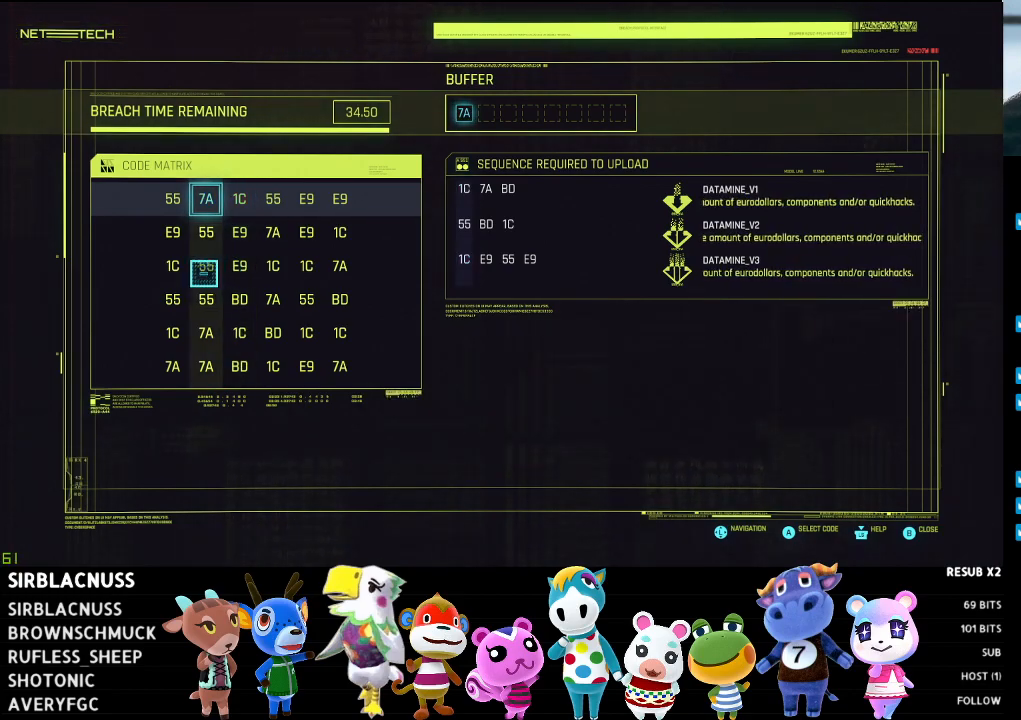
{"buttons": [], "left_stick": "center", "right_stick": "center", "events": []}
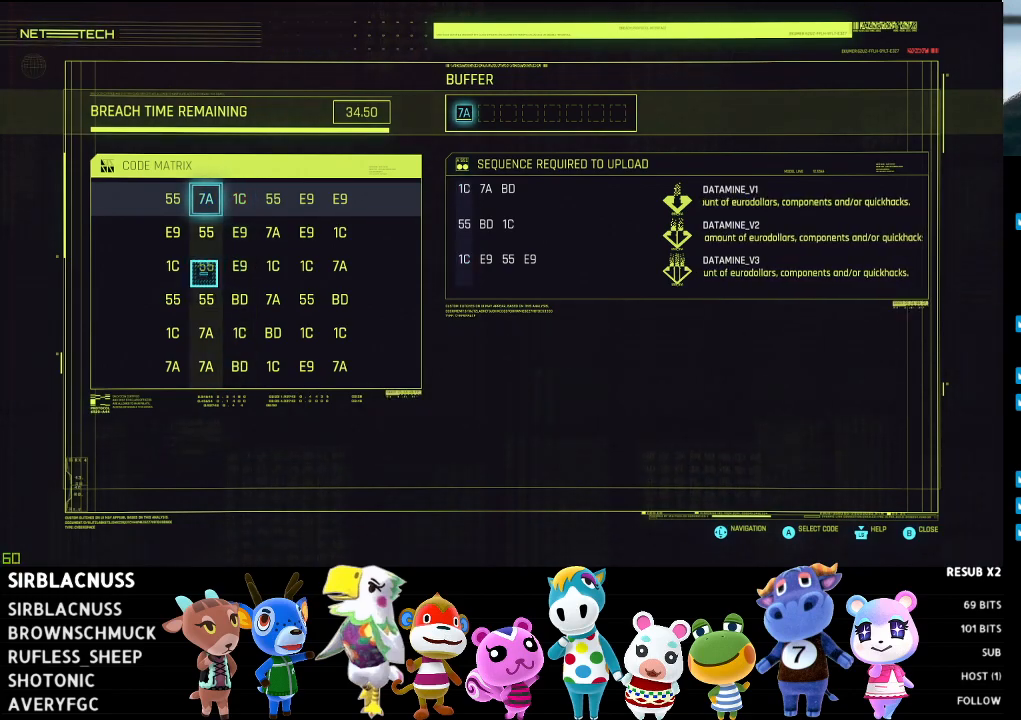
{"buttons": [], "left_stick": "center", "right_stick": "center", "events": []}
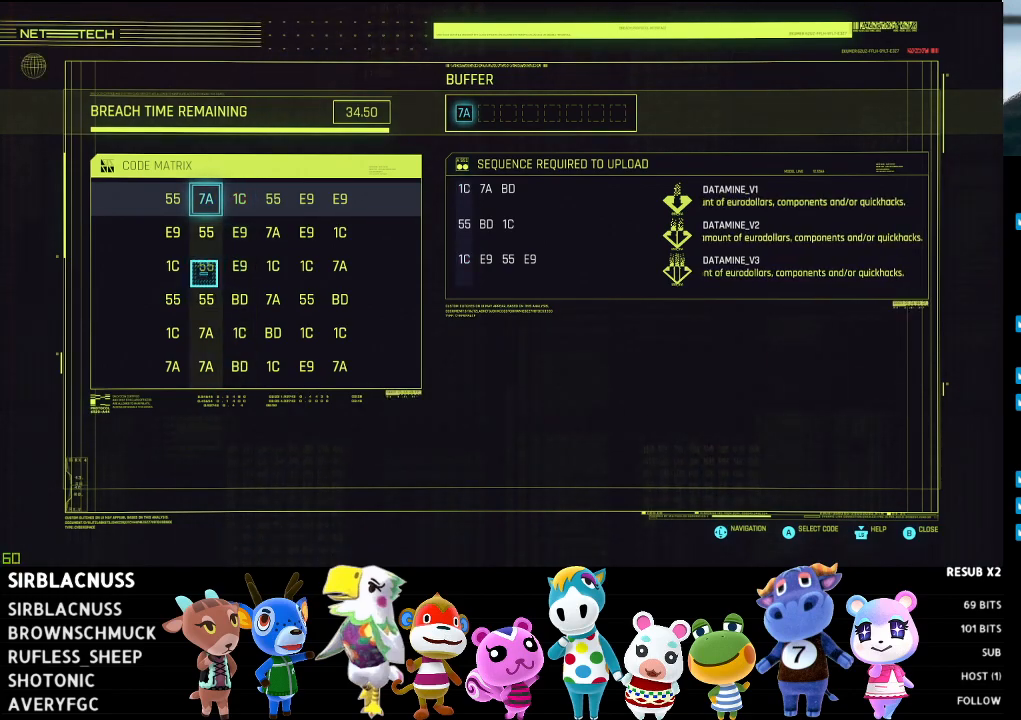
{"buttons": [], "left_stick": "center", "right_stick": "center", "events": [[317, "left_stick", "right"], [483, "left_stick", "center"]]}
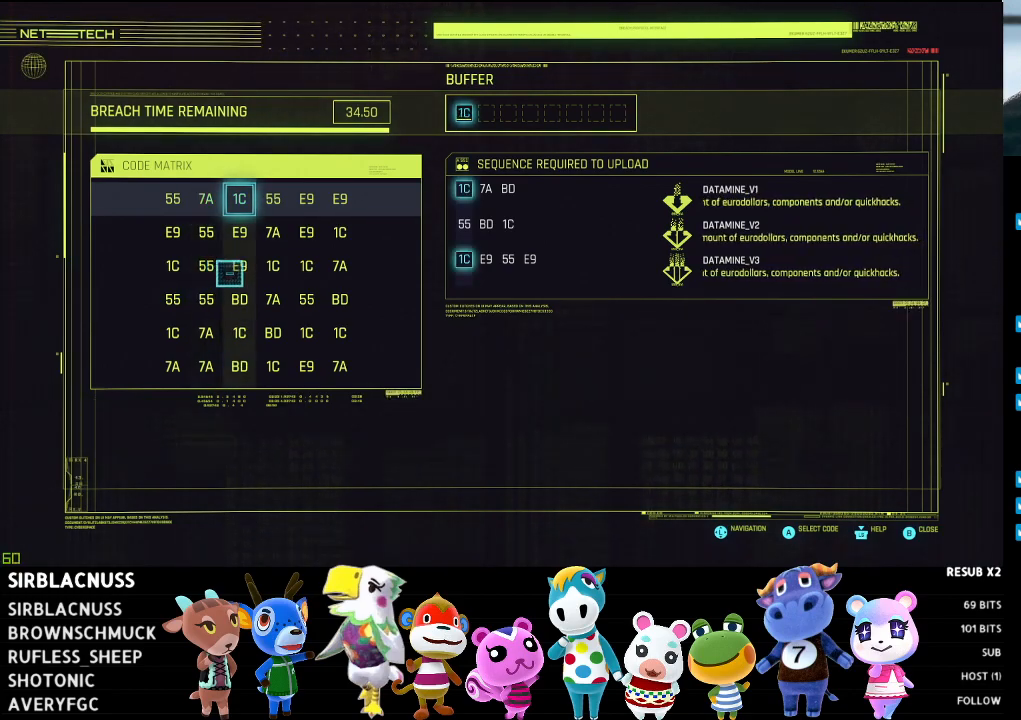
{"buttons": [], "left_stick": "center", "right_stick": "center", "events": []}
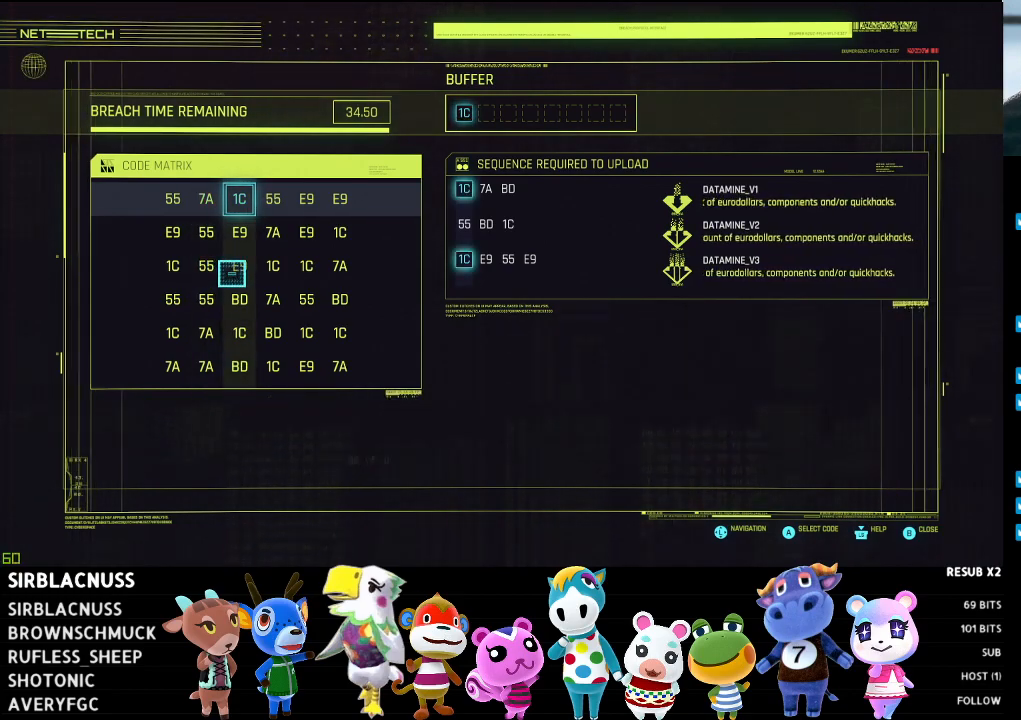
{"buttons": [], "left_stick": "center", "right_stick": "center", "events": [[167, "left_stick", "down"], [433, "left_stick", "center"]]}
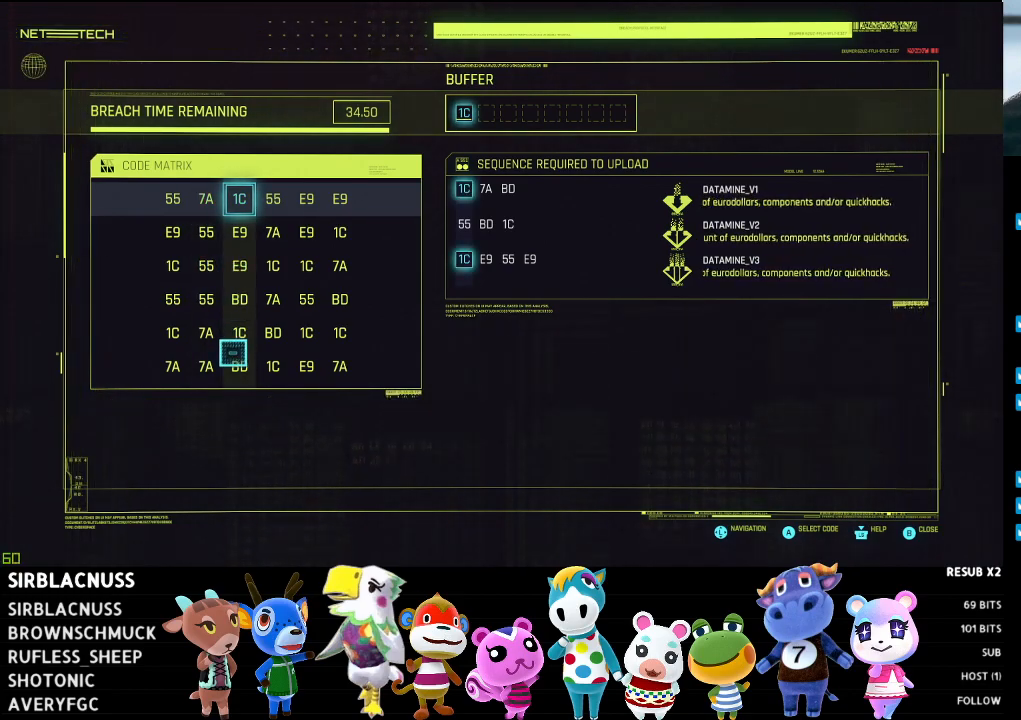
{"buttons": [], "left_stick": "center", "right_stick": "center", "events": [[283, "left_stick", "up"], [450, "left_stick", "center"]]}
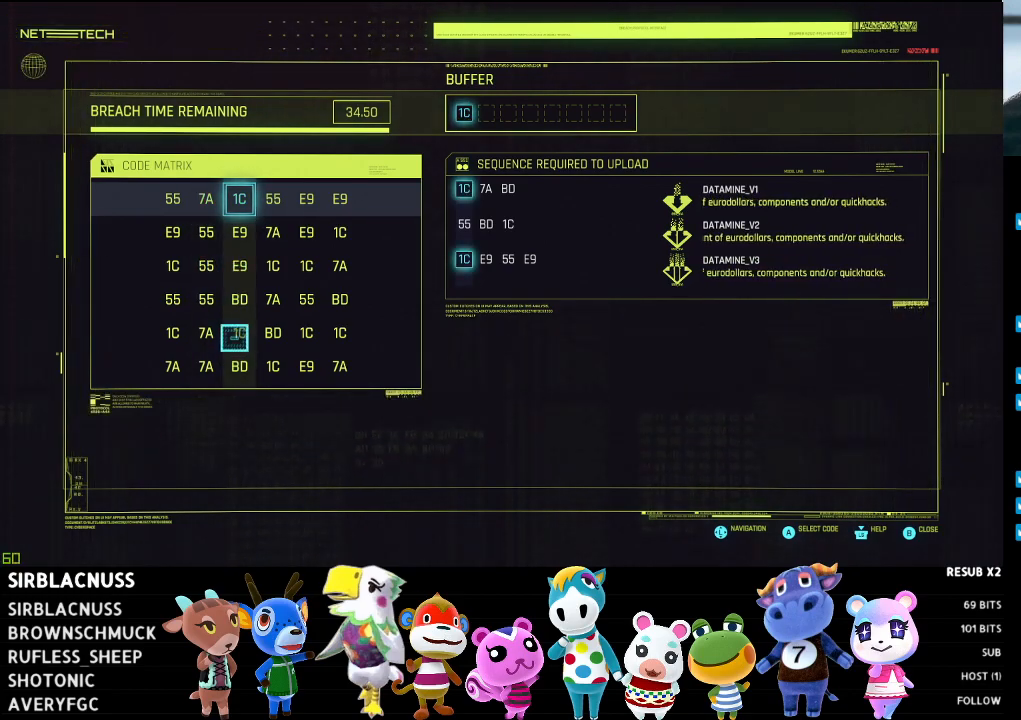
{"buttons": [], "left_stick": "center", "right_stick": "center", "events": []}
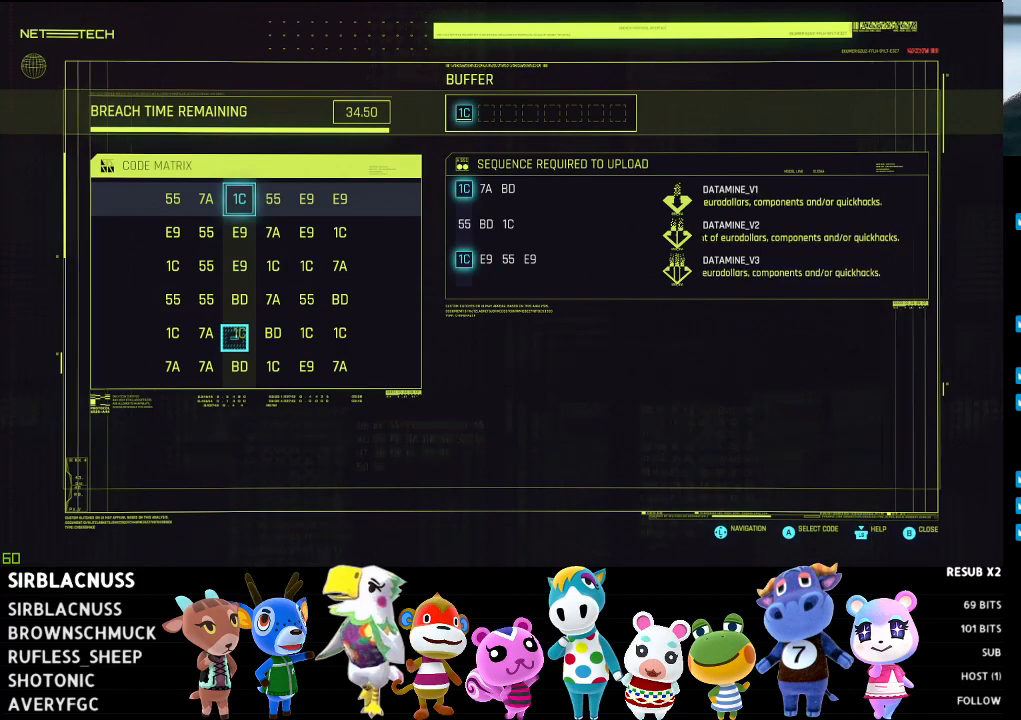
{"buttons": [], "left_stick": "up-right", "right_stick": "center", "events": [[433, "left_stick", "right"], [500, "left_stick", "up-right"]]}
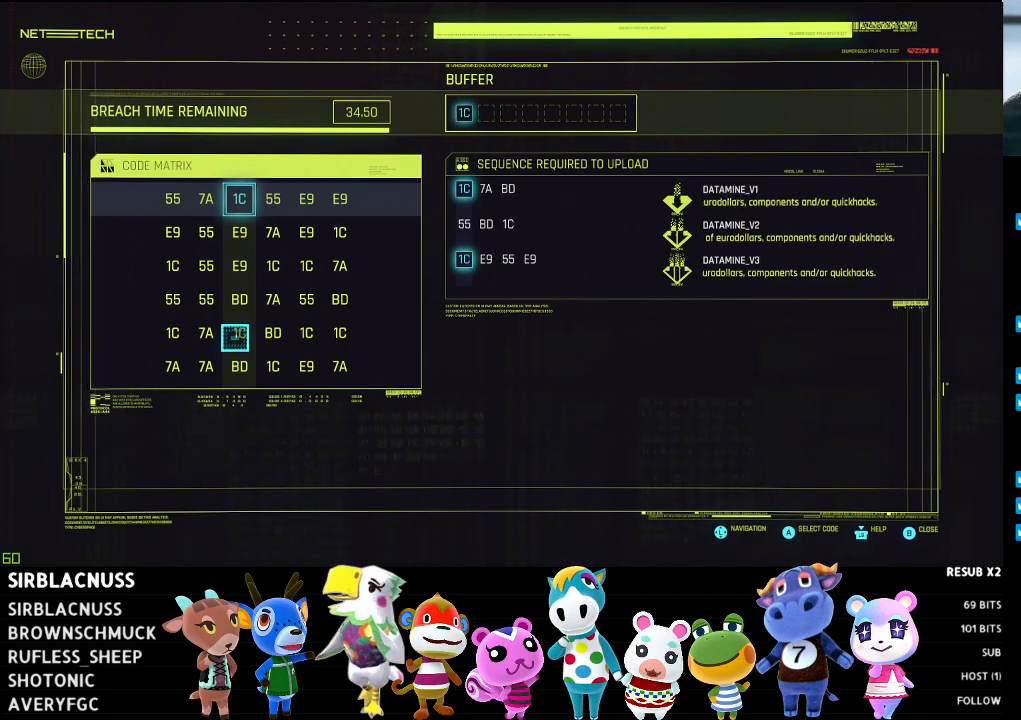
{"buttons": [], "left_stick": "center", "right_stick": "center", "events": [[117, "left_stick", "up"], [400, "left_stick", "center"]]}
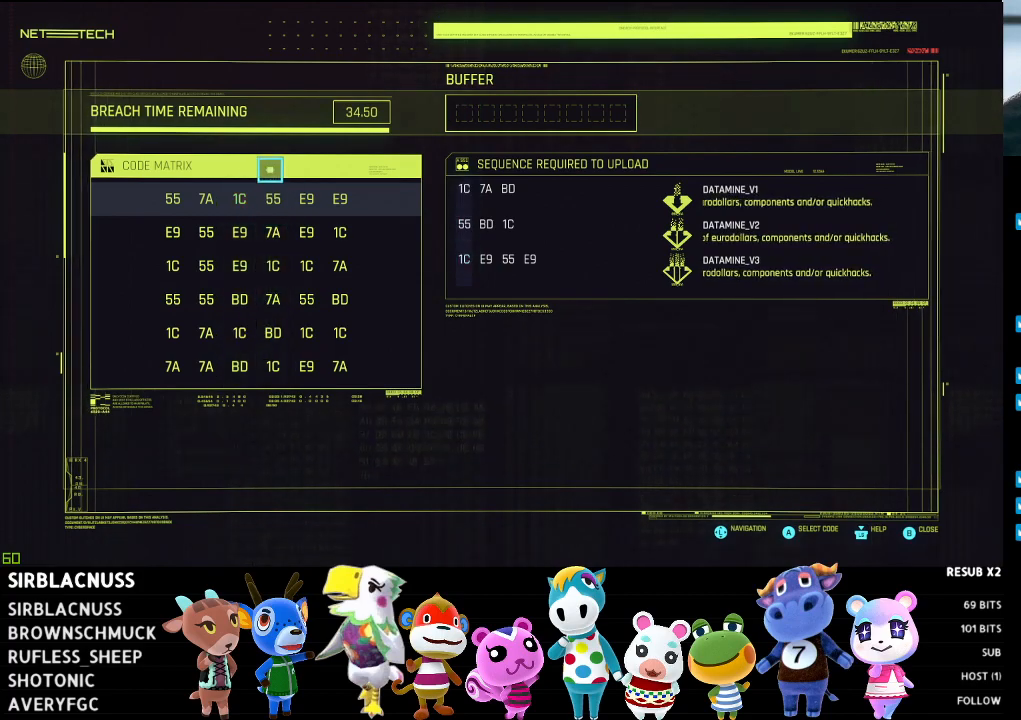
{"buttons": [], "left_stick": "down", "right_stick": "center", "events": [[200, "left_stick", "down"]]}
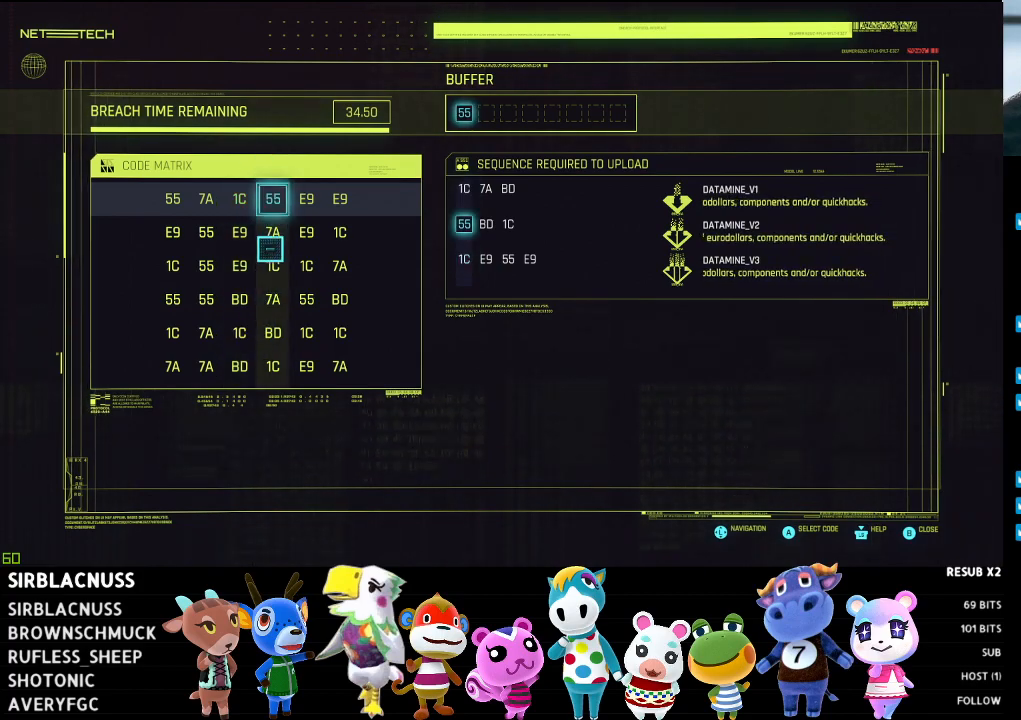
{"buttons": [], "left_stick": "down", "right_stick": "center", "events": [[83, "left_stick", "center"], [467, "left_stick", "down"]]}
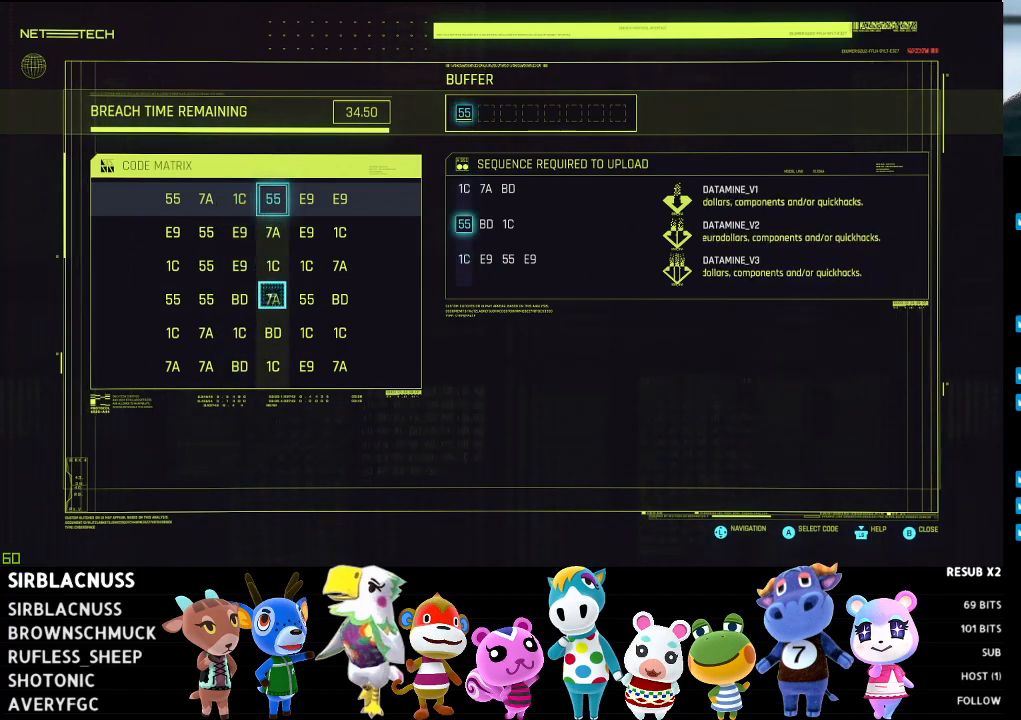
{"buttons": [], "left_stick": "up", "right_stick": "center", "events": [[183, "left_stick", "center"], [467, "left_stick", "up"]]}
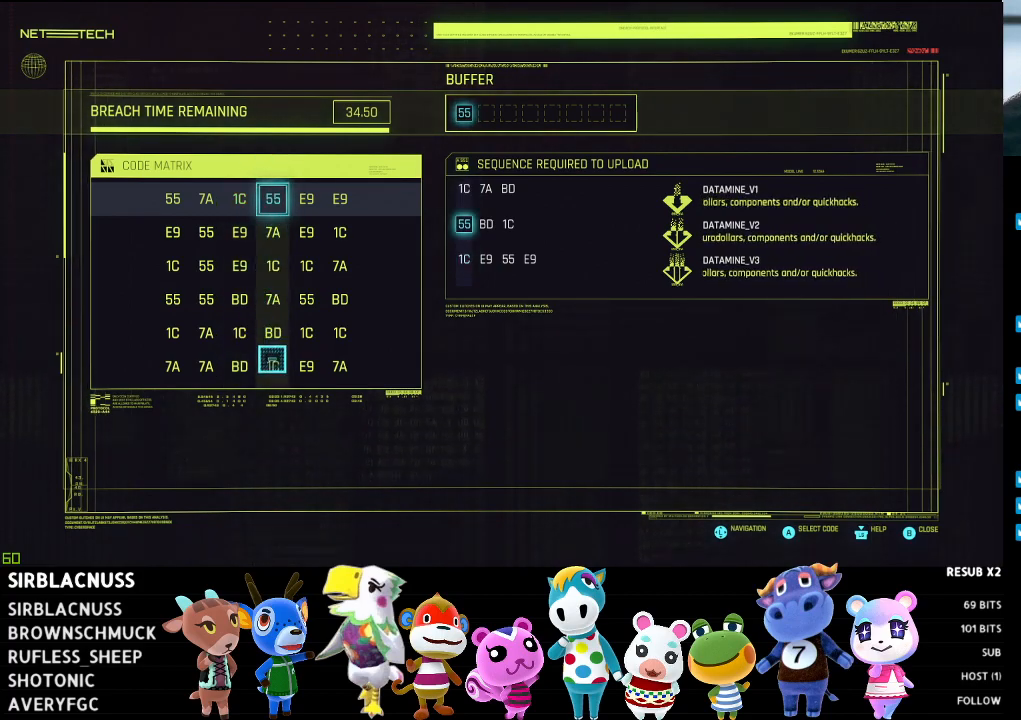
{"buttons": [], "left_stick": "center", "right_stick": "center", "events": [[150, "left_stick", "center"], [233, "left_stick", "left"], [417, "left_stick", "center"]]}
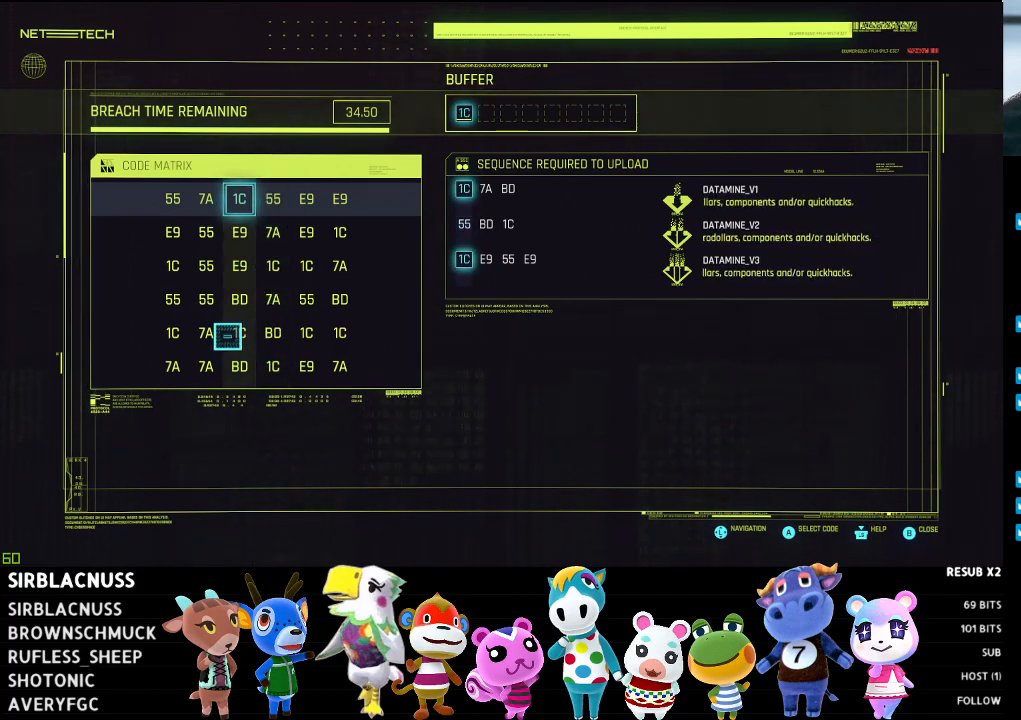
{"buttons": [], "left_stick": "center", "right_stick": "center", "events": []}
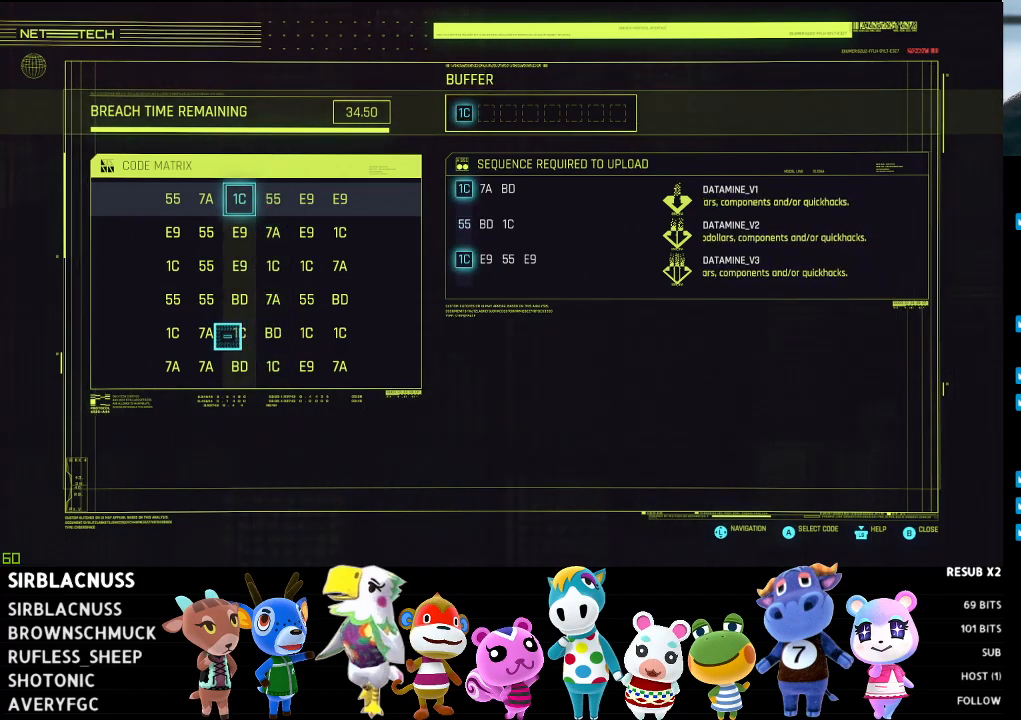
{"buttons": [], "left_stick": "center", "right_stick": "center", "events": []}
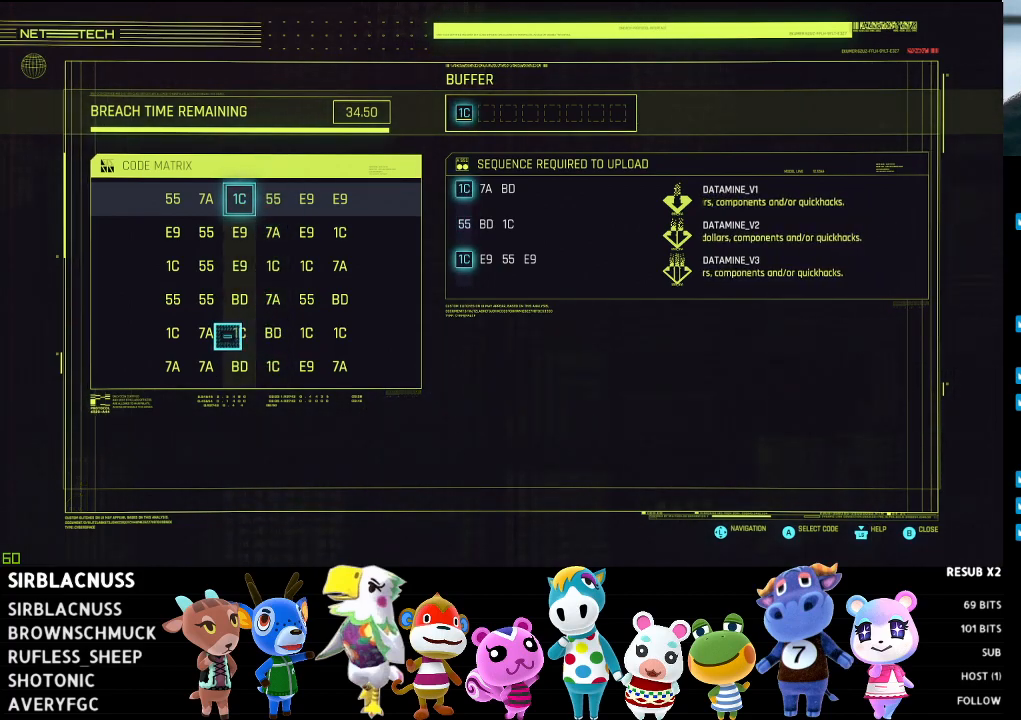
{"buttons": [], "left_stick": "up", "right_stick": "center", "events": [[167, "left_stick", "up"]]}
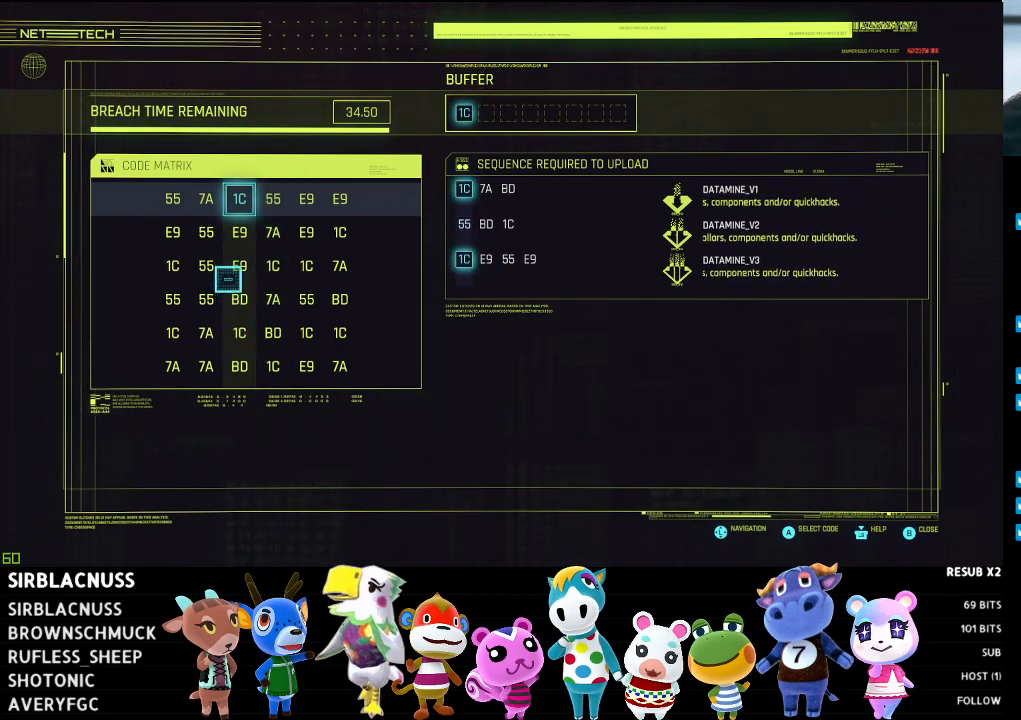
{"buttons": [], "left_stick": "down", "right_stick": "center", "events": [[133, "left_stick", "center"], [450, "left_stick", "down"]]}
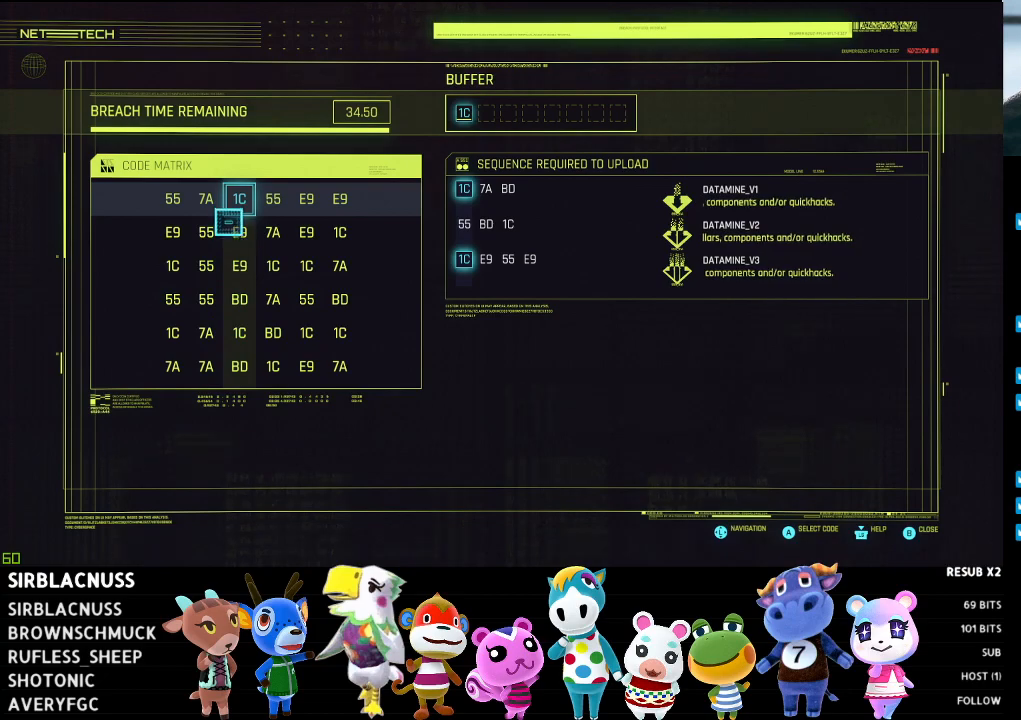
{"buttons": [], "left_stick": "center", "right_stick": "center", "events": [[117, "left_stick", "center"]]}
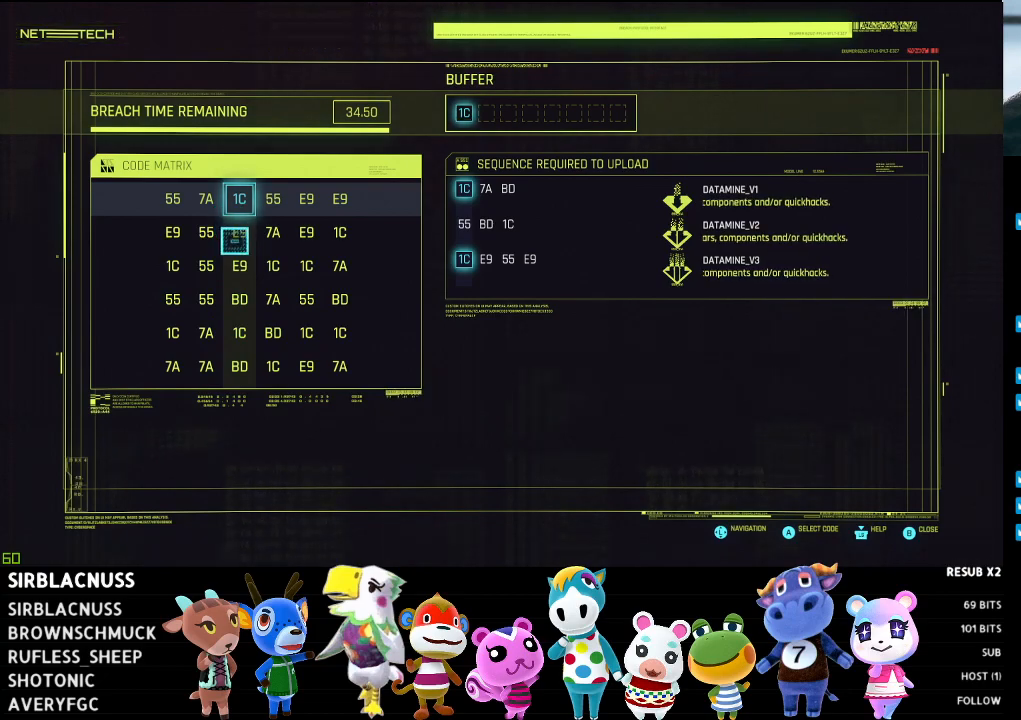
{"buttons": [], "left_stick": "center", "right_stick": "center", "events": []}
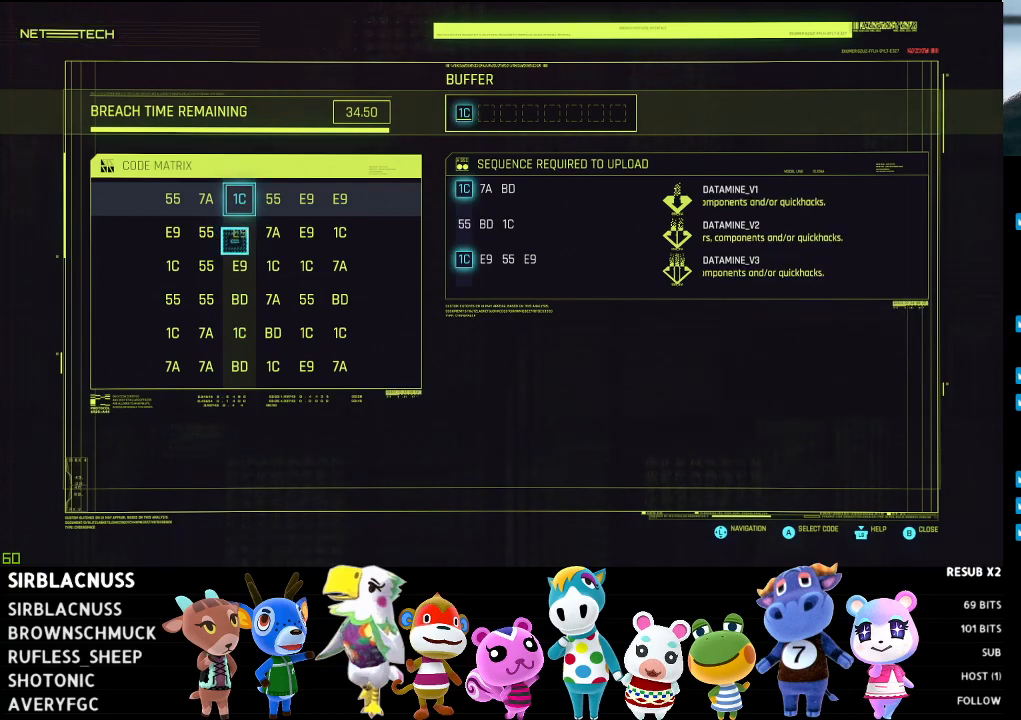
{"buttons": [], "left_stick": "center", "right_stick": "center", "events": []}
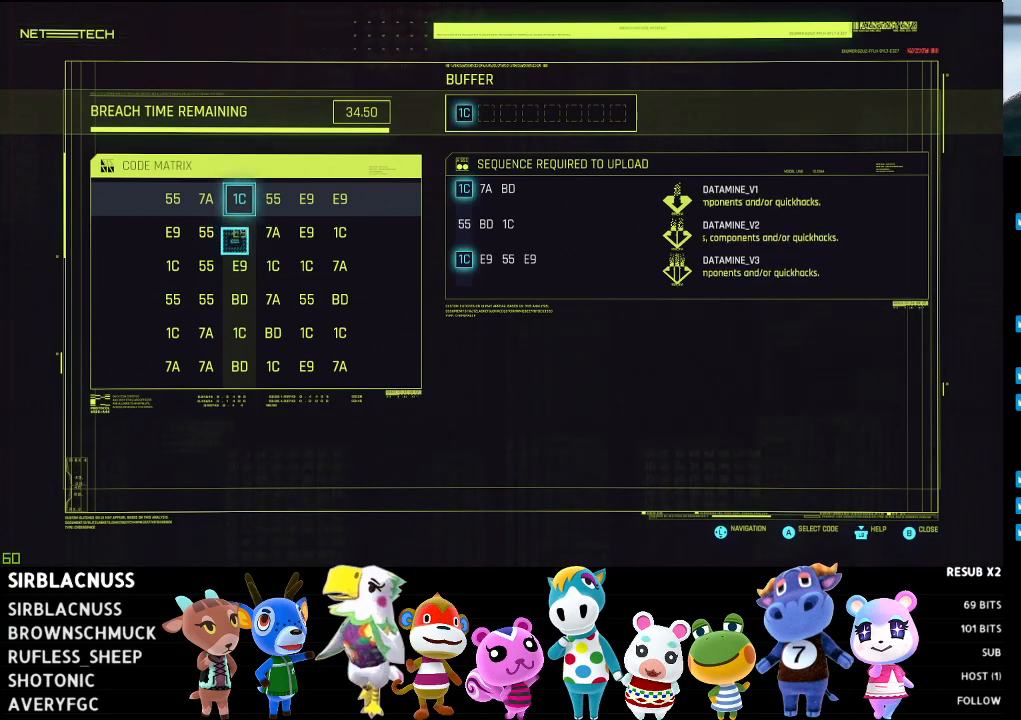
{"buttons": [], "left_stick": "center", "right_stick": "center", "events": [[33, "left_stick", "left"], [250, "left_stick", "center"]]}
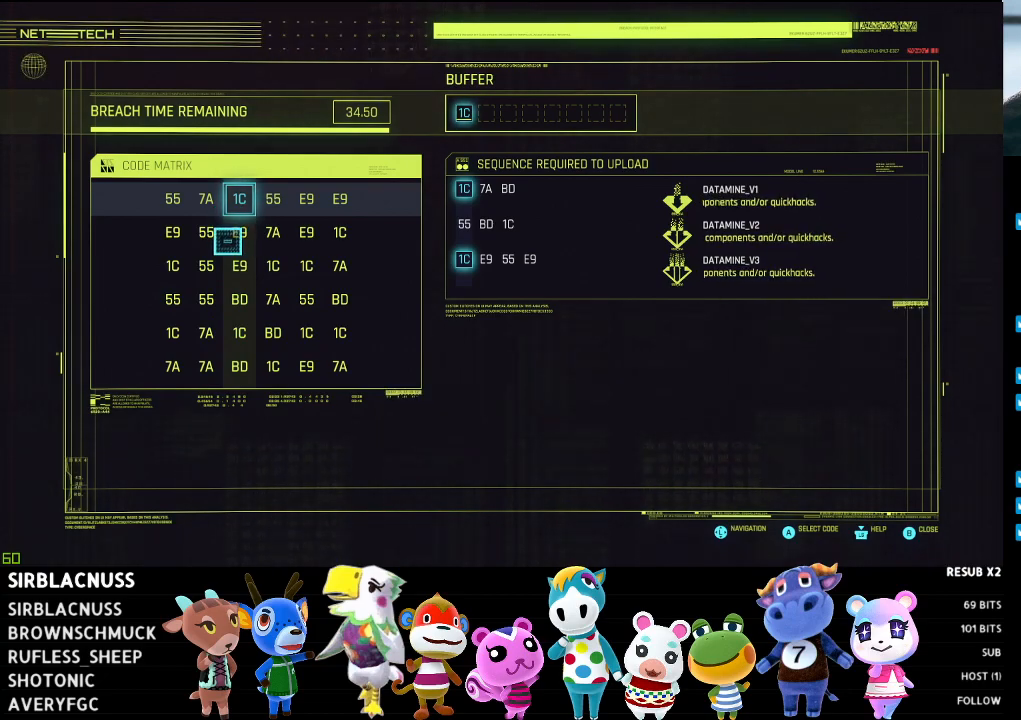
{"buttons": [], "left_stick": "right", "right_stick": "center", "events": [[500, "left_stick", "right"]]}
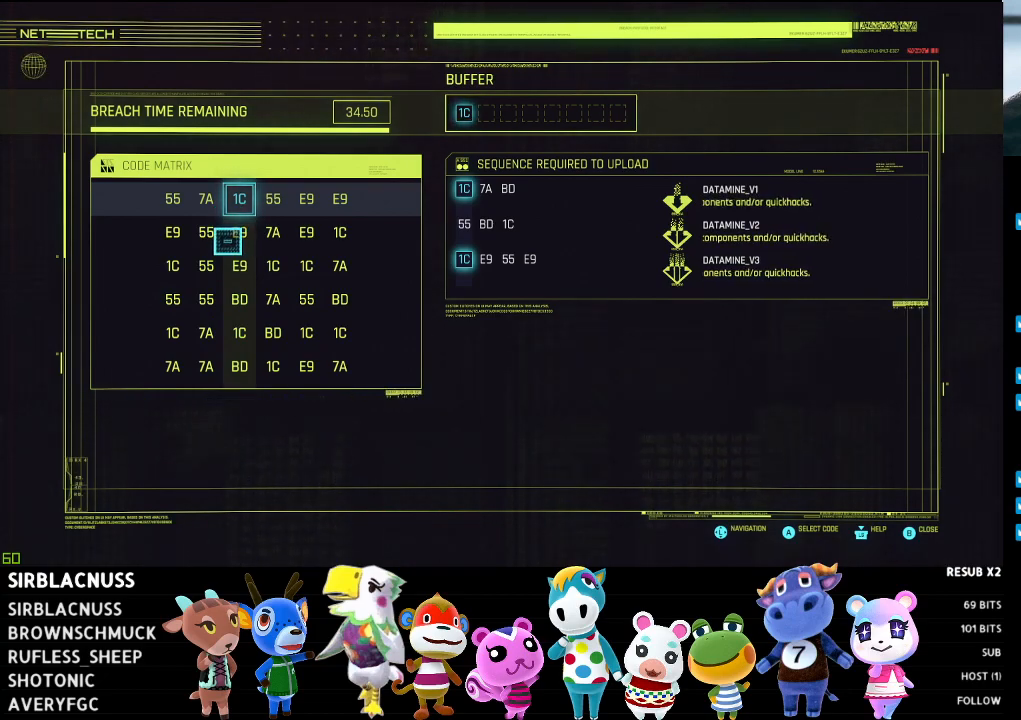
{"buttons": [], "left_stick": "center", "right_stick": "center", "events": [[150, "left_stick", "center"]]}
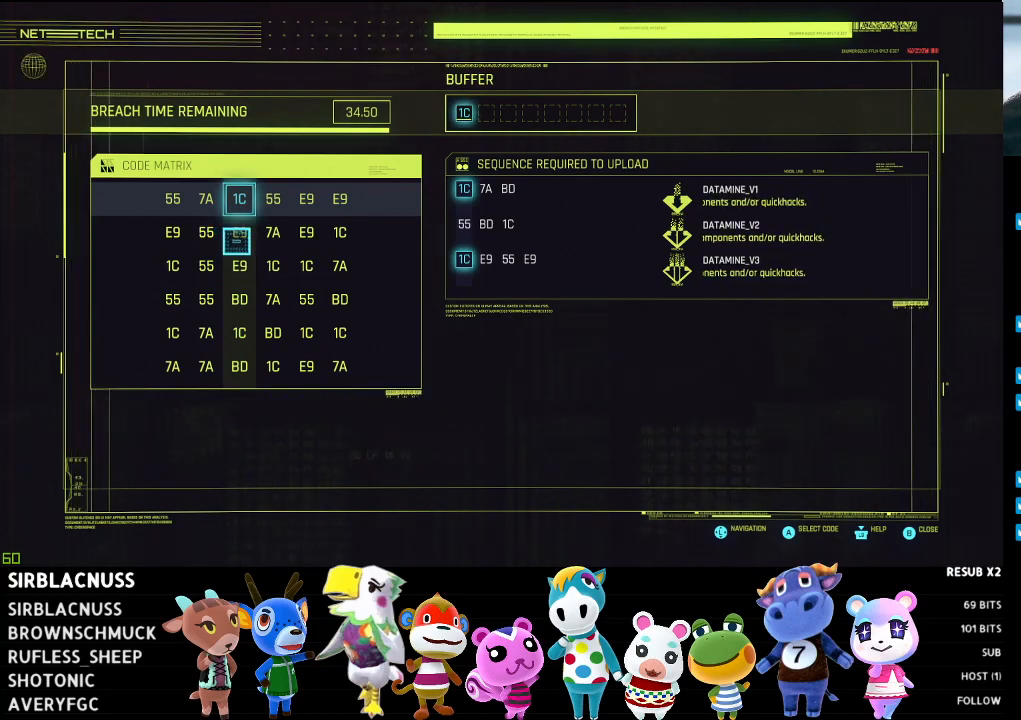
{"buttons": [], "left_stick": "left", "right_stick": "center", "events": [[400, "left_stick", "left"]]}
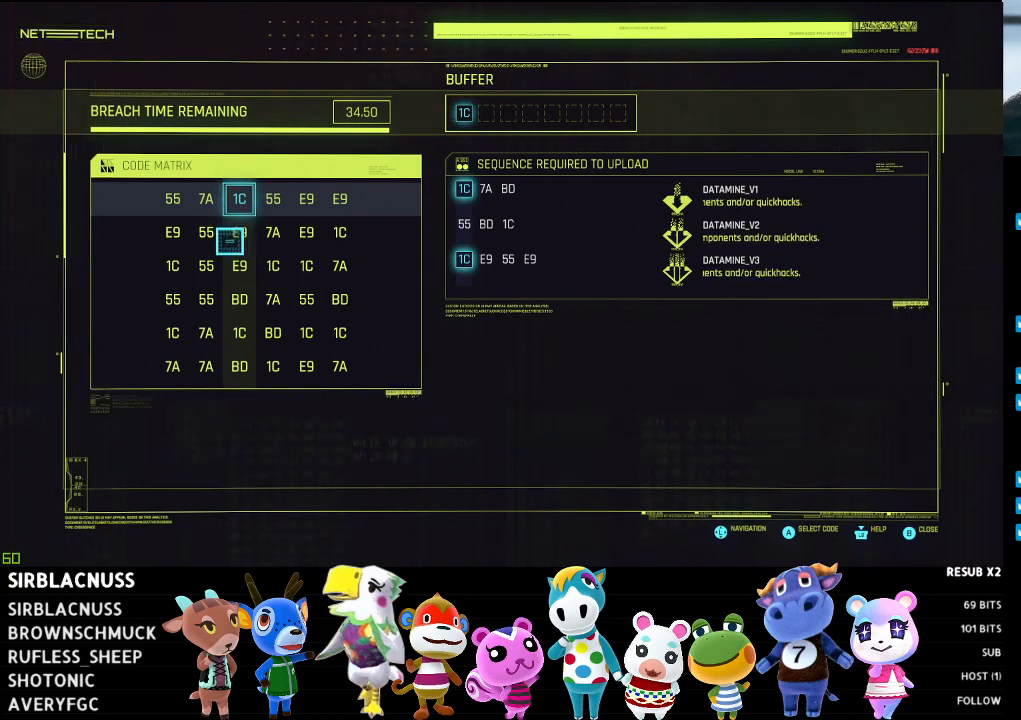
{"buttons": [], "left_stick": "center", "right_stick": "center", "events": [[50, "left_stick", "center"]]}
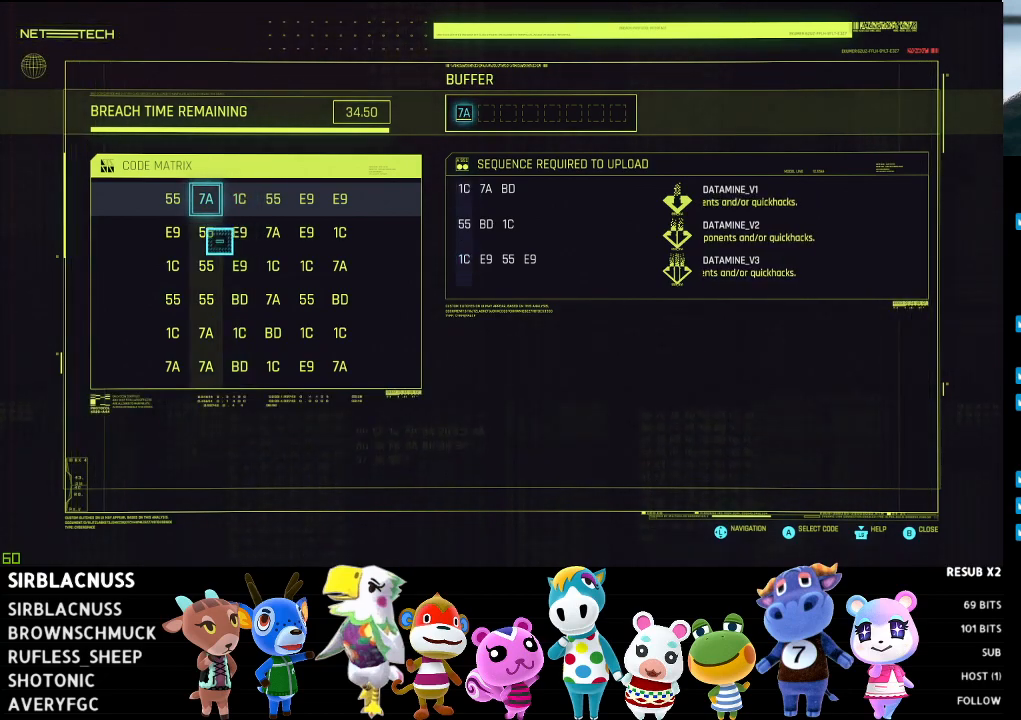
{"buttons": [], "left_stick": "center", "right_stick": "center", "events": []}
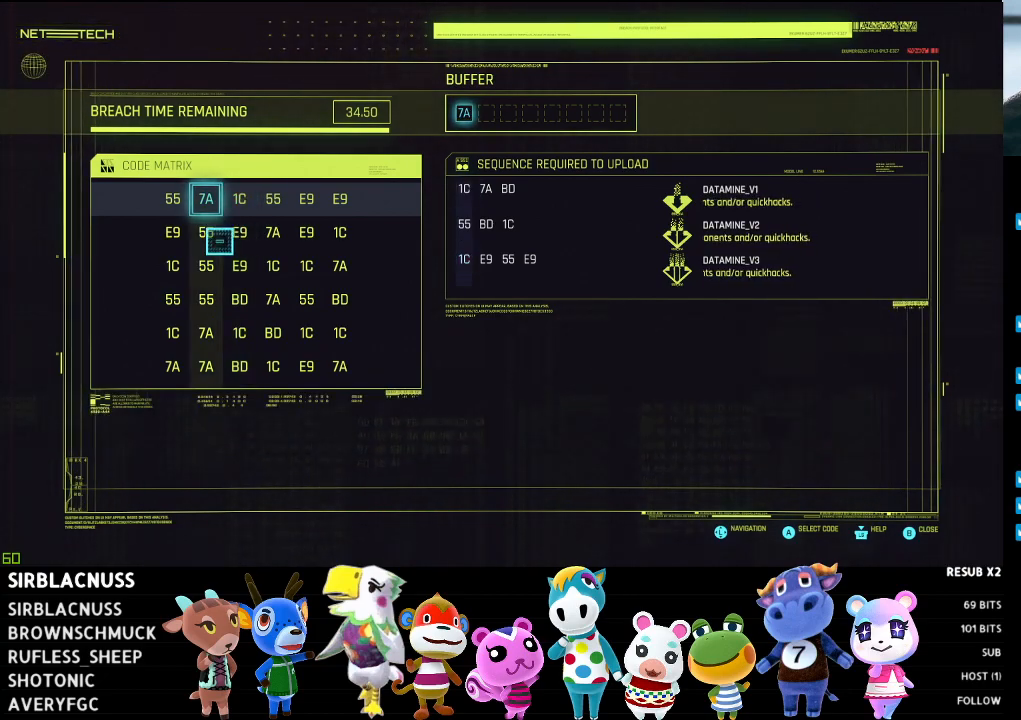
{"buttons": [], "left_stick": "center", "right_stick": "center", "events": []}